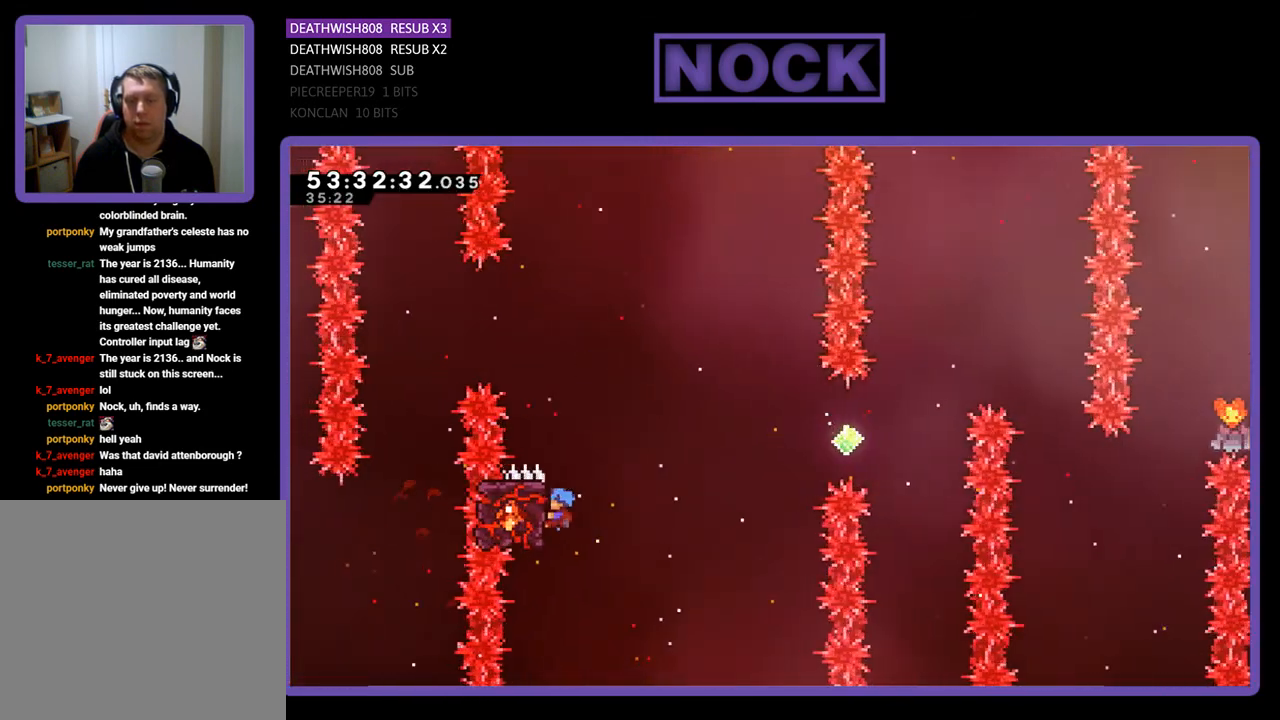
Gameplay with a controller (PlayStation layout); each line is a JSON object with the inputs held at the frame after it. "events" lists button and stick changes between this image and that frame as [ms after this image, input, new state], when the widget could be followed in between. Not read: left_stick.
{"buttons": ["CROSS", "R2", "DPAD_UP", "DPAD_RIGHT"], "right_stick": "center", "events": [[67, "DPAD_UP", "up"], [167, "DPAD_UP", "down"], [233, "CROSS", "down"]]}
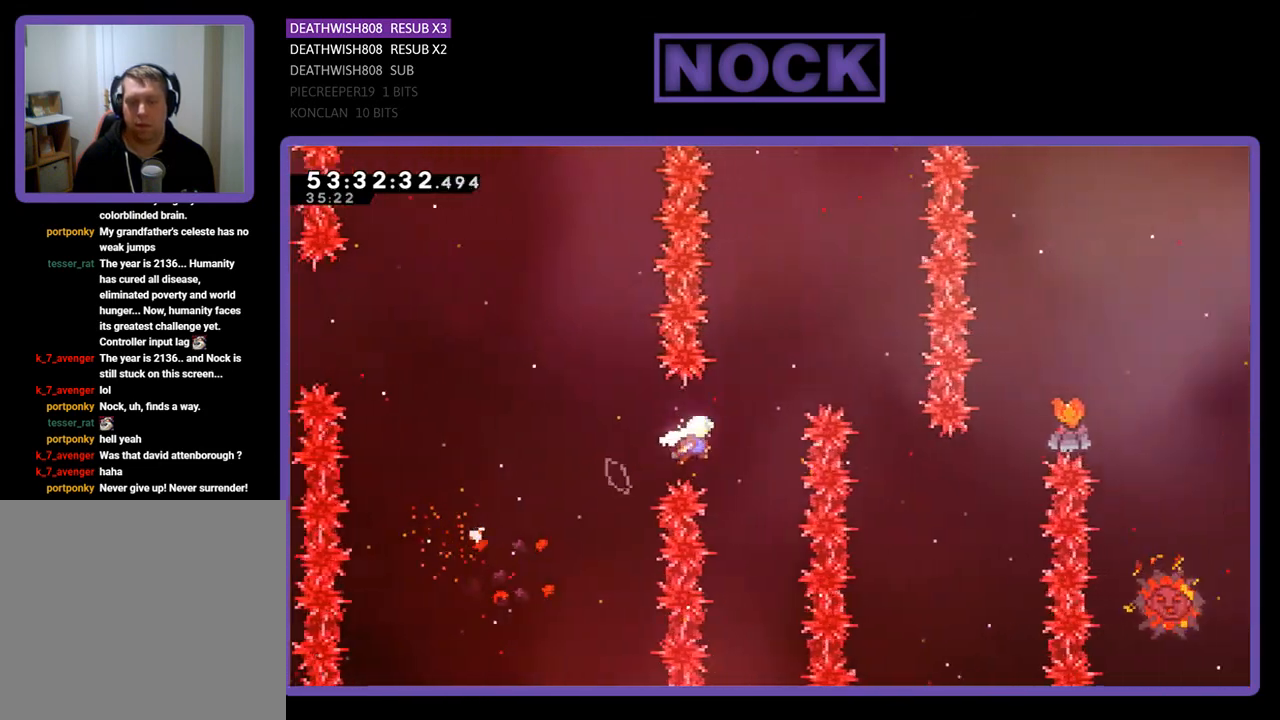
{"buttons": ["R2", "DPAD_UP", "DPAD_RIGHT"], "right_stick": "center", "events": [[33, "CROSS", "up"], [100, "CIRCLE", "down"], [300, "DPAD_RIGHT", "up"], [400, "CIRCLE", "up"], [467, "DPAD_RIGHT", "down"]]}
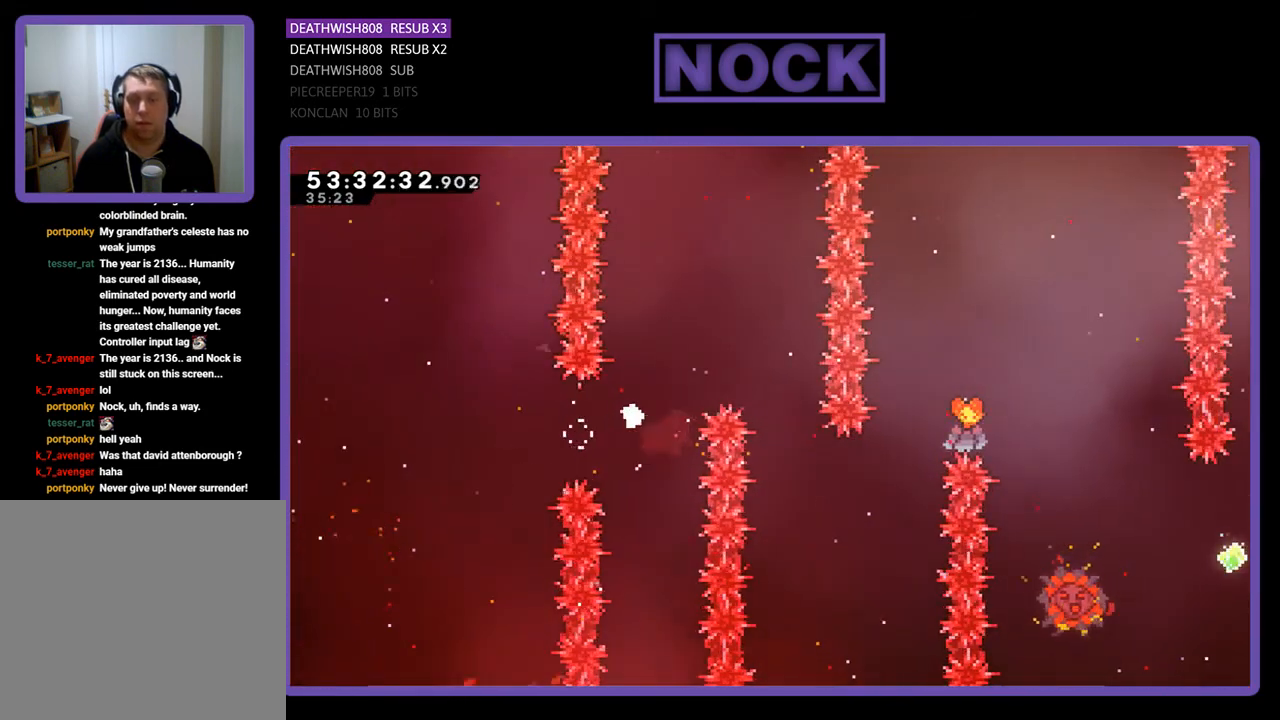
{"buttons": [], "right_stick": "center", "events": [[67, "DPAD_UP", "up"], [200, "DPAD_RIGHT", "up"], [233, "R2", "up"]]}
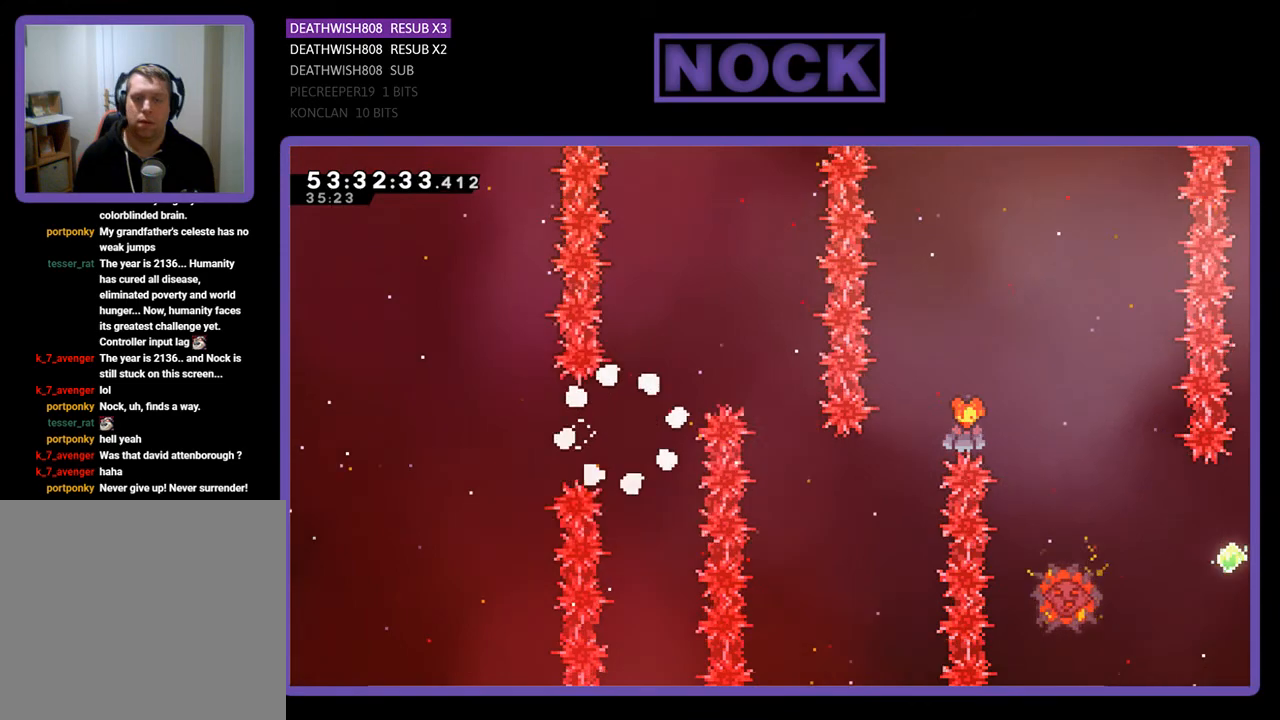
{"buttons": [], "right_stick": "center", "events": []}
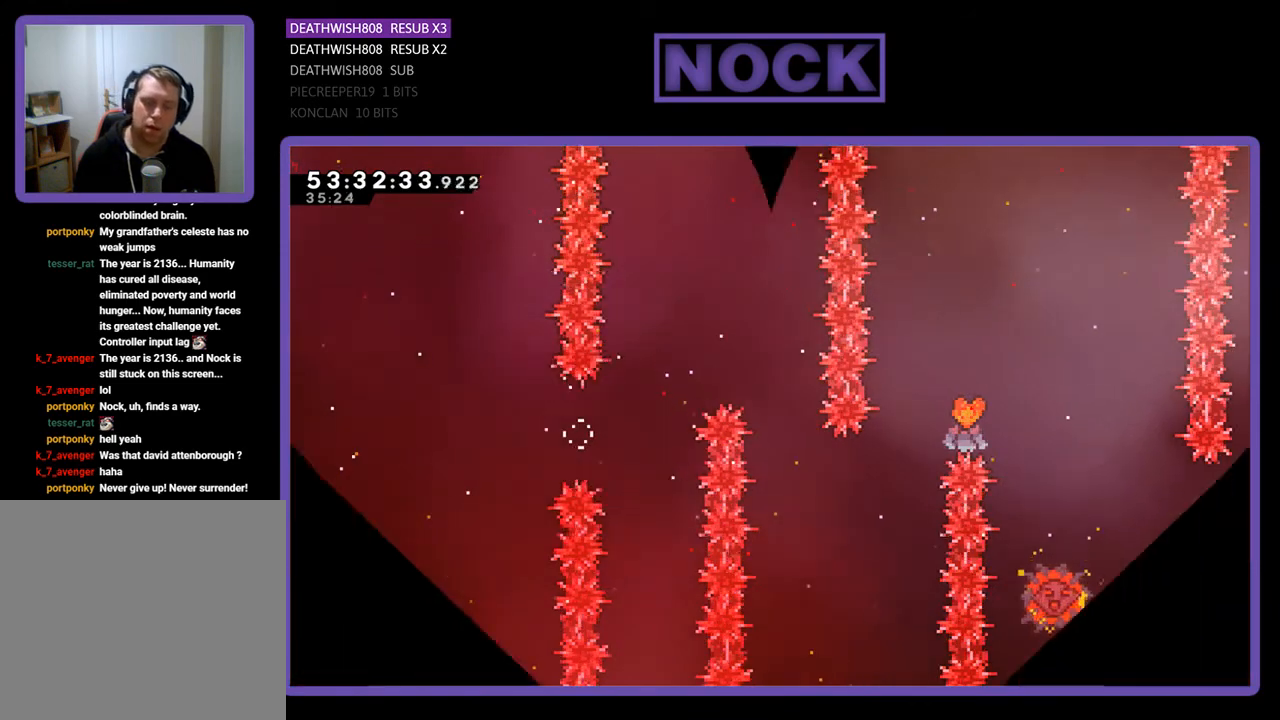
{"buttons": [], "right_stick": "center", "events": []}
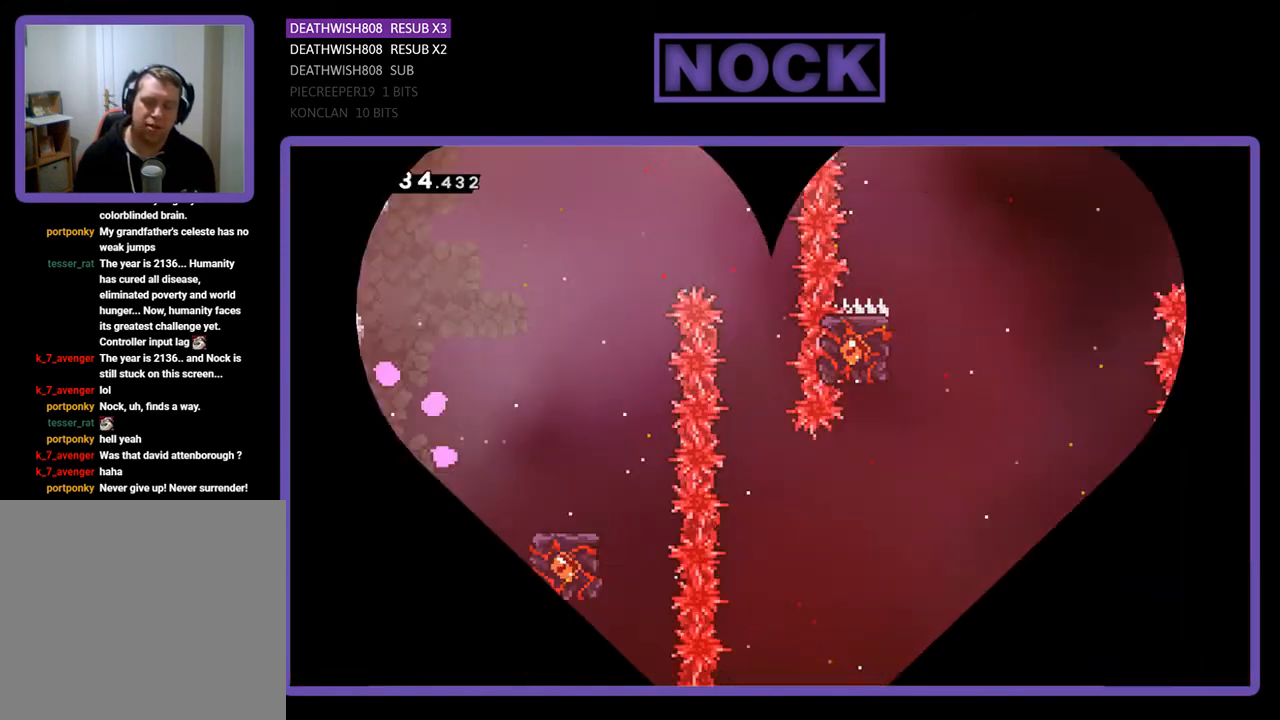
{"buttons": ["R2", "DPAD_RIGHT"], "right_stick": "center", "events": [[267, "DPAD_RIGHT", "down"], [267, "R2", "down"]]}
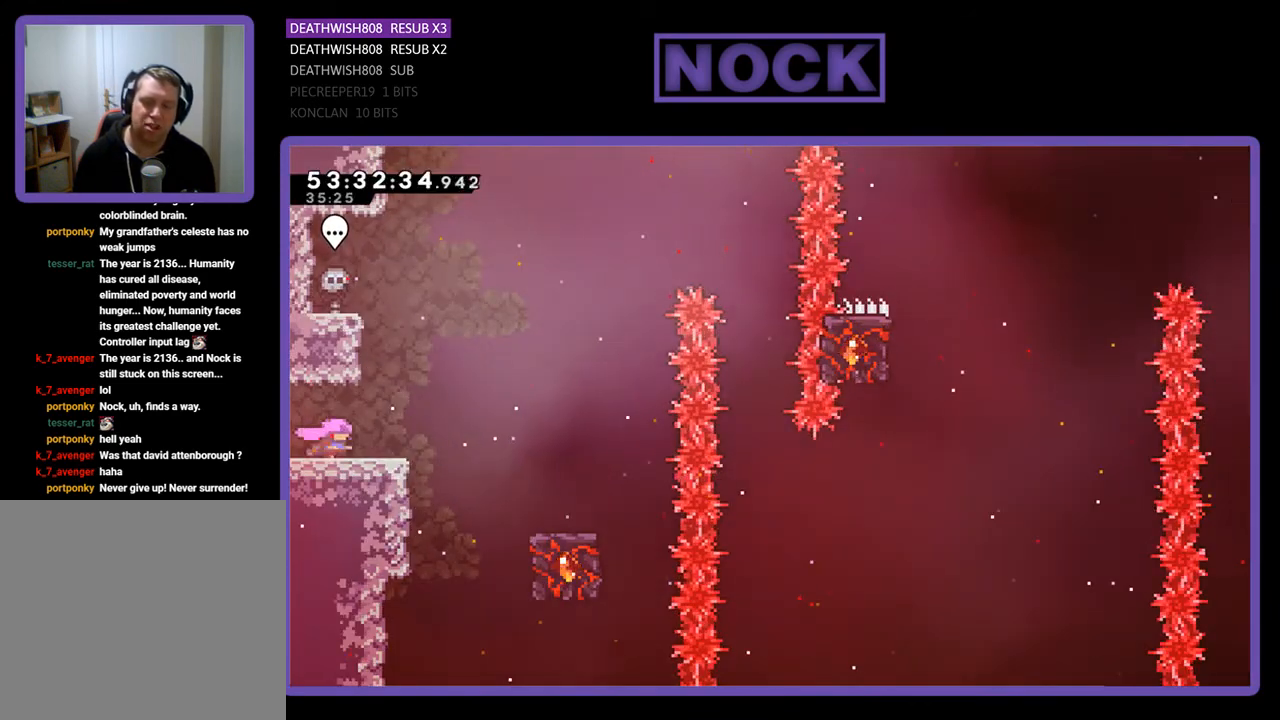
{"buttons": ["CROSS", "R2", "DPAD_RIGHT"], "right_stick": "center", "events": [[267, "CROSS", "down"]]}
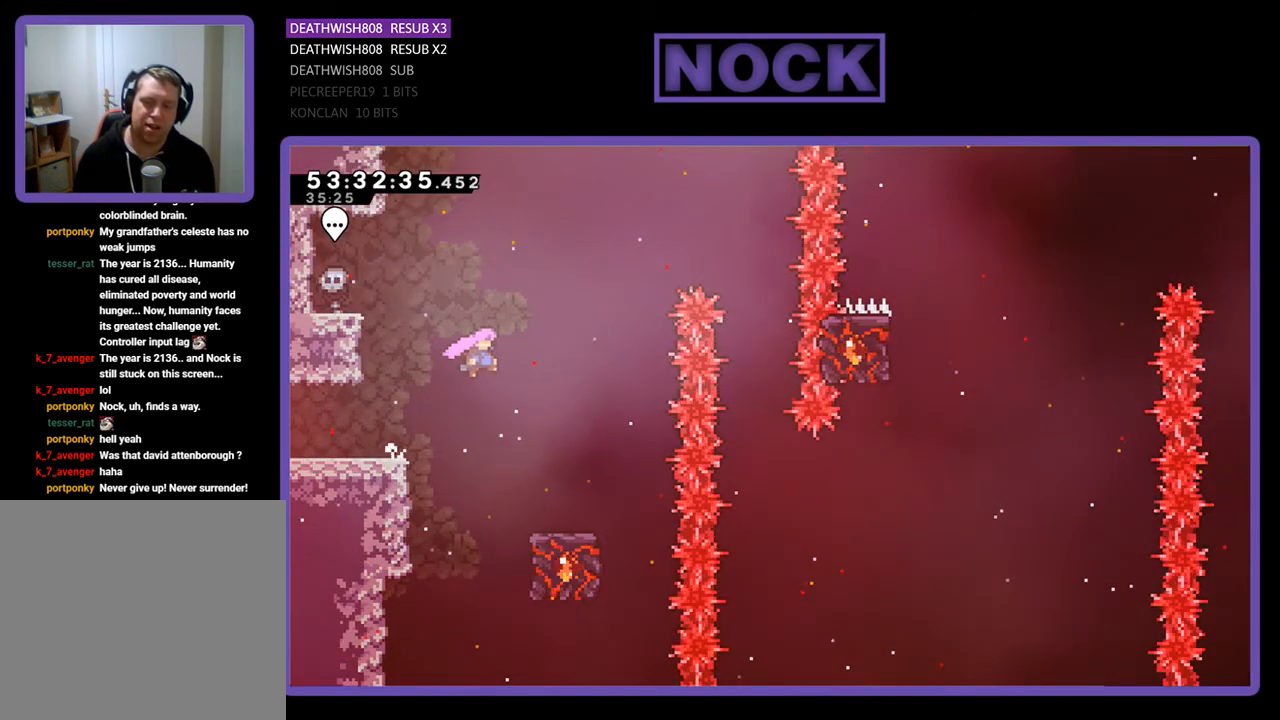
{"buttons": ["R2"], "right_stick": "center", "events": [[100, "CROSS", "up"], [367, "DPAD_RIGHT", "up"]]}
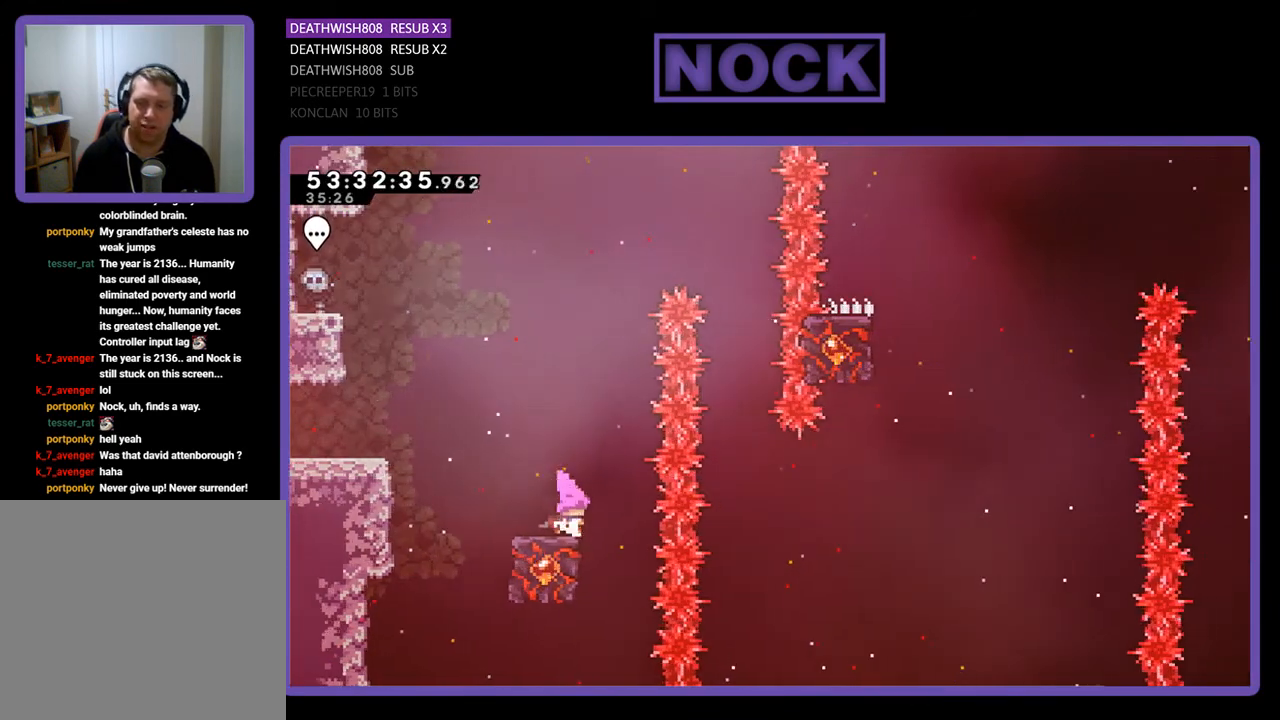
{"buttons": ["CROSS", "R2"], "right_stick": "center", "events": [[500, "CROSS", "down"]]}
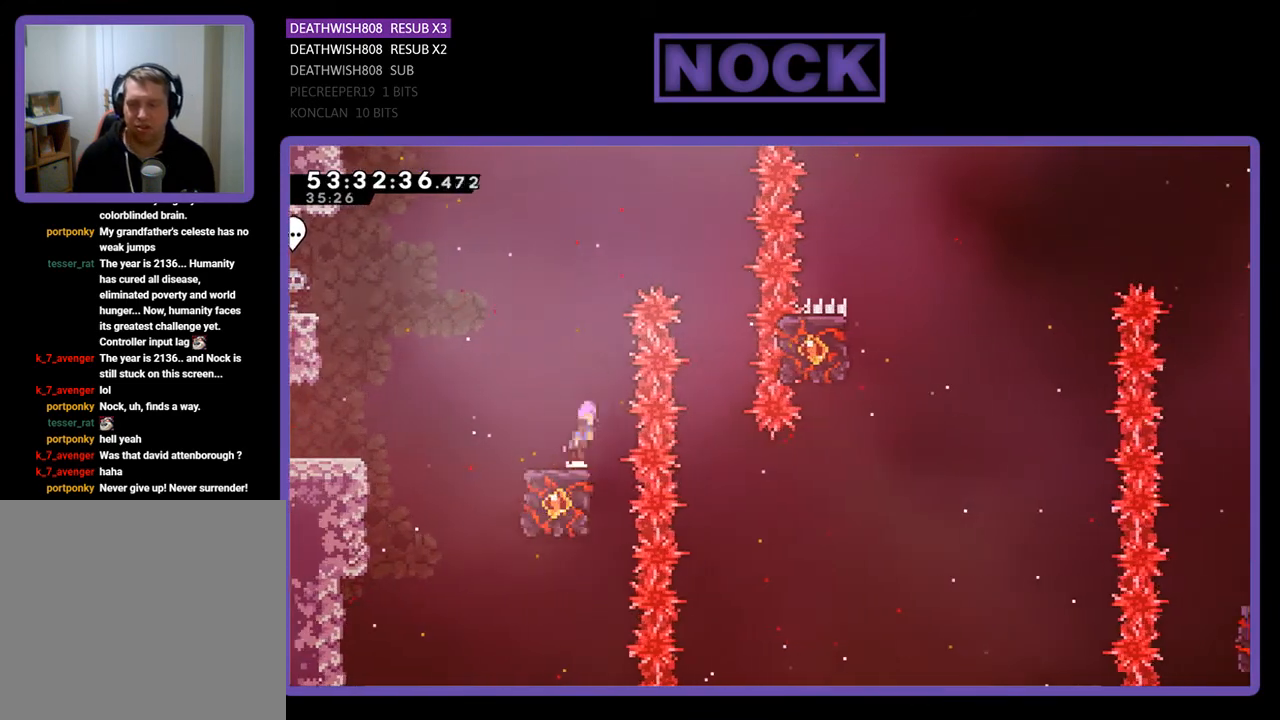
{"buttons": ["CROSS", "R2", "DPAD_RIGHT"], "right_stick": "center", "events": [[100, "DPAD_RIGHT", "down"]]}
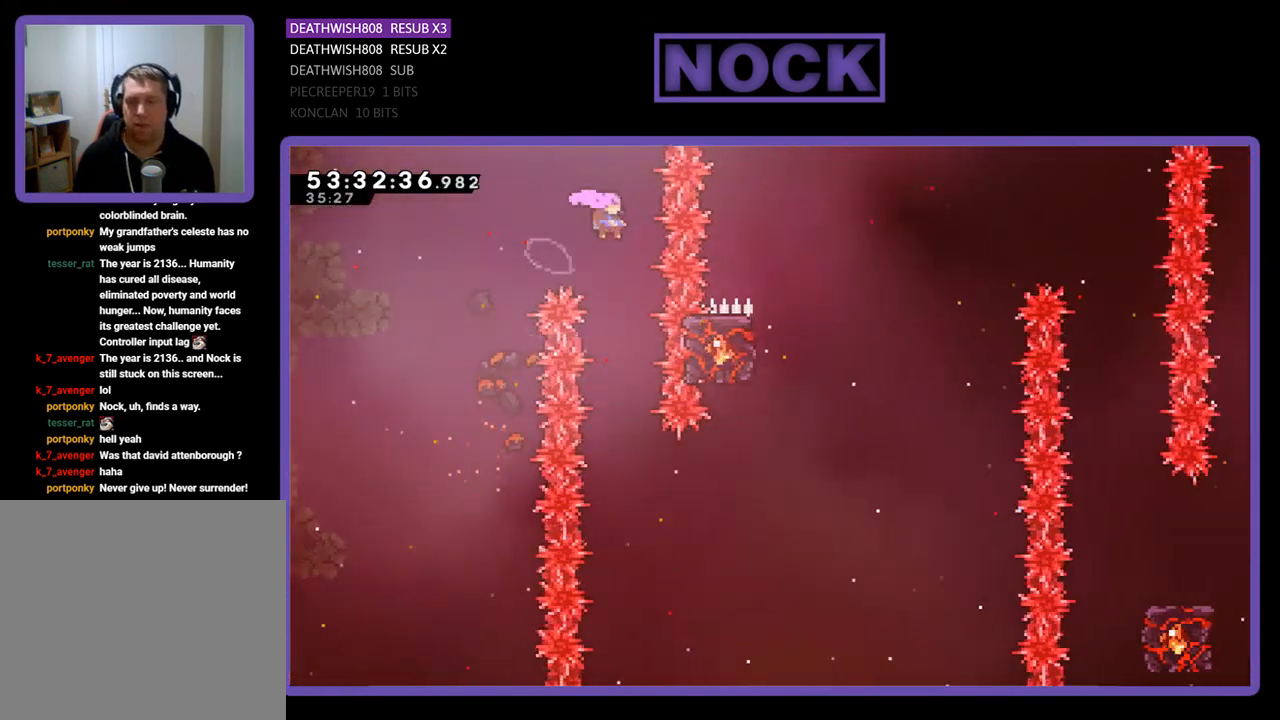
{"buttons": ["R2"], "right_stick": "center", "events": [[67, "CROSS", "up"], [67, "DPAD_RIGHT", "up"], [200, "DPAD_LEFT", "down"], [300, "DPAD_LEFT", "up"]]}
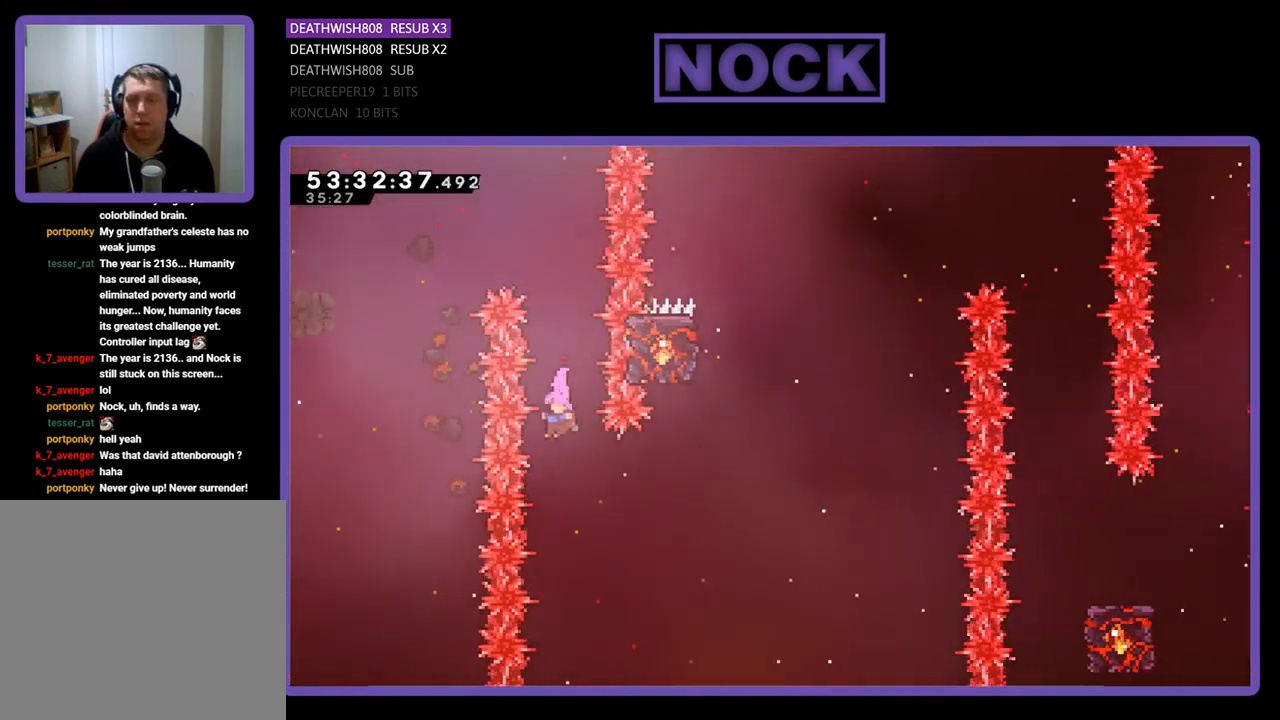
{"buttons": ["R2", "DPAD_UP"], "right_stick": "center", "events": [[133, "DPAD_RIGHT", "down"], [200, "CIRCLE", "down"], [467, "CIRCLE", "up"], [467, "DPAD_UP", "down"], [500, "DPAD_RIGHT", "up"]]}
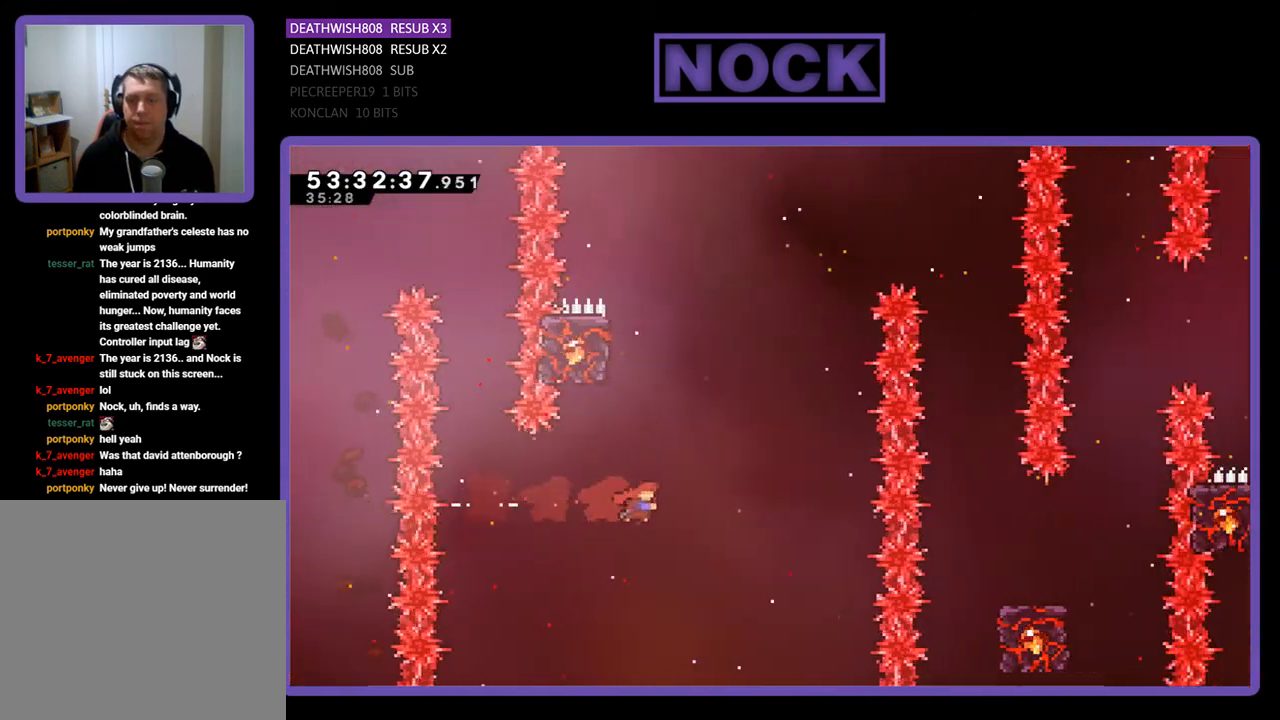
{"buttons": ["CIRCLE", "R2", "DPAD_UP", "DPAD_LEFT"], "right_stick": "center", "events": [[33, "CIRCLE", "down"], [267, "DPAD_LEFT", "down"]]}
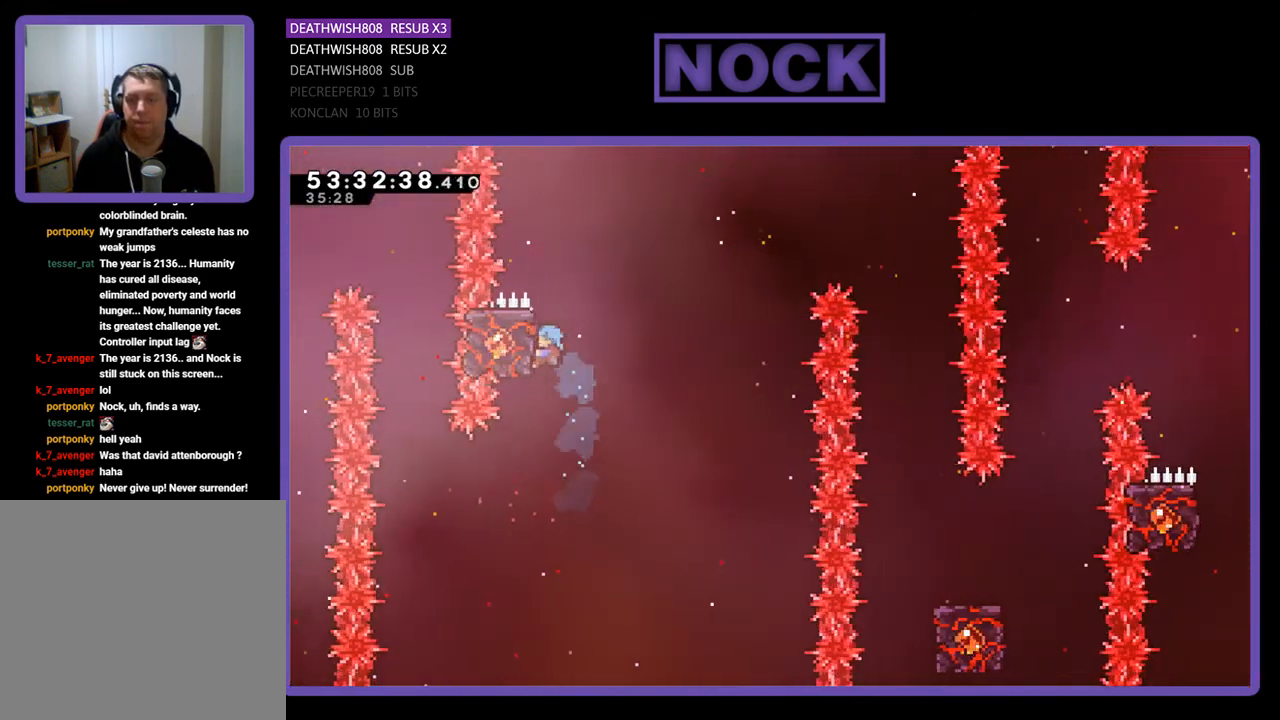
{"buttons": ["CROSS", "R2", "DPAD_UP", "DPAD_RIGHT"], "right_stick": "center", "events": [[67, "CIRCLE", "up"], [100, "DPAD_LEFT", "up"], [167, "DPAD_UP", "up"], [300, "DPAD_RIGHT", "down"], [300, "DPAD_UP", "down"], [433, "CROSS", "down"]]}
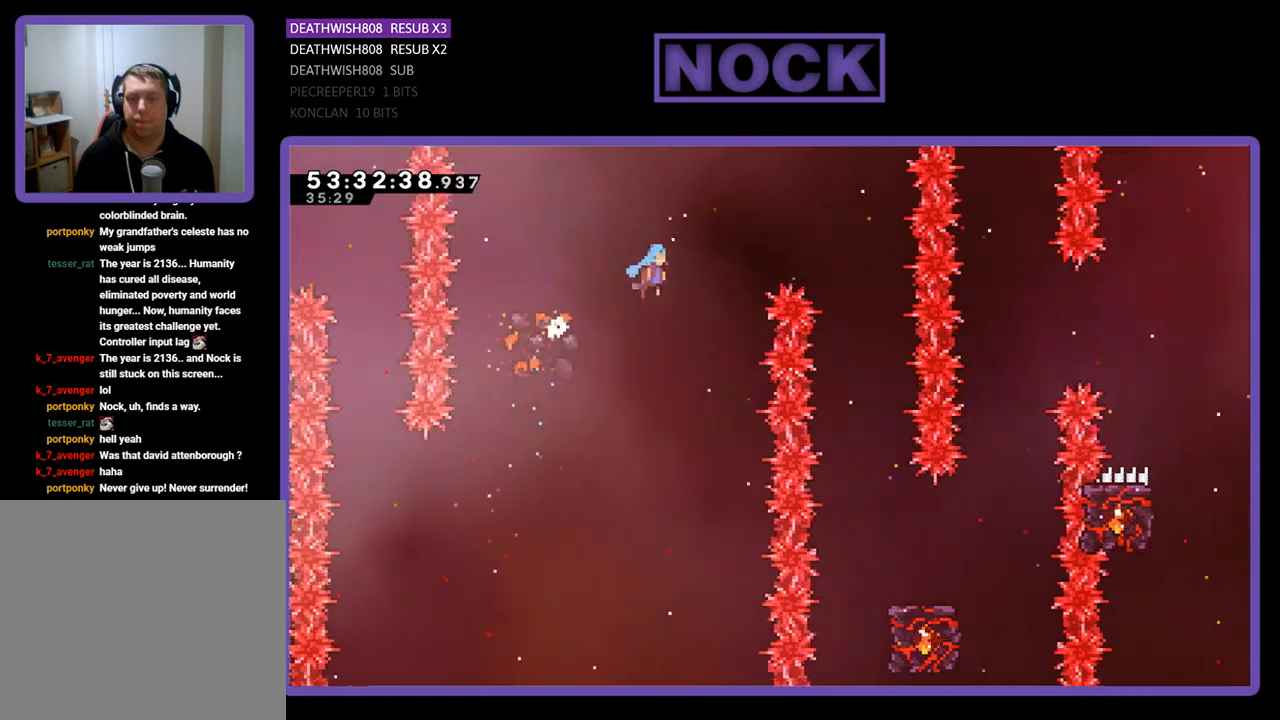
{"buttons": ["R2", "DPAD_LEFT"], "right_stick": "center", "events": [[267, "DPAD_UP", "up"], [300, "CROSS", "up"], [300, "DPAD_RIGHT", "up"], [333, "DPAD_LEFT", "down"]]}
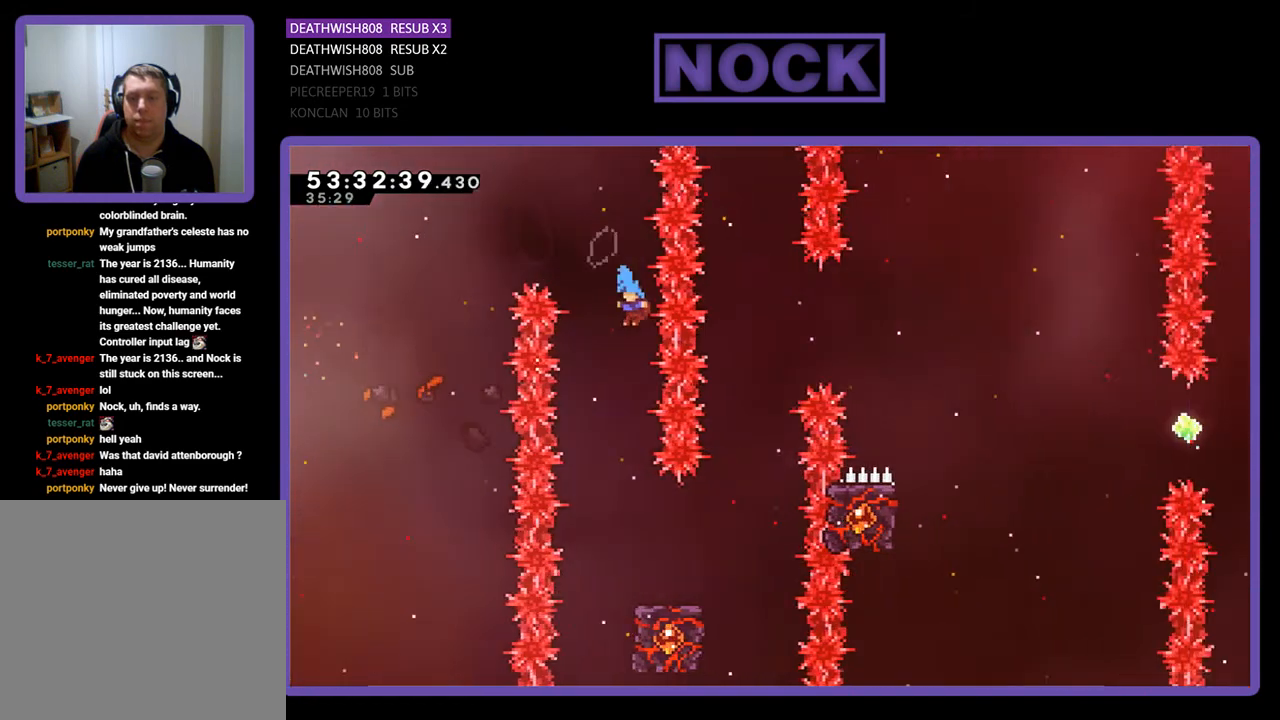
{"buttons": ["R2", "DPAD_RIGHT"], "right_stick": "center", "events": [[100, "DPAD_LEFT", "up"], [433, "DPAD_RIGHT", "down"]]}
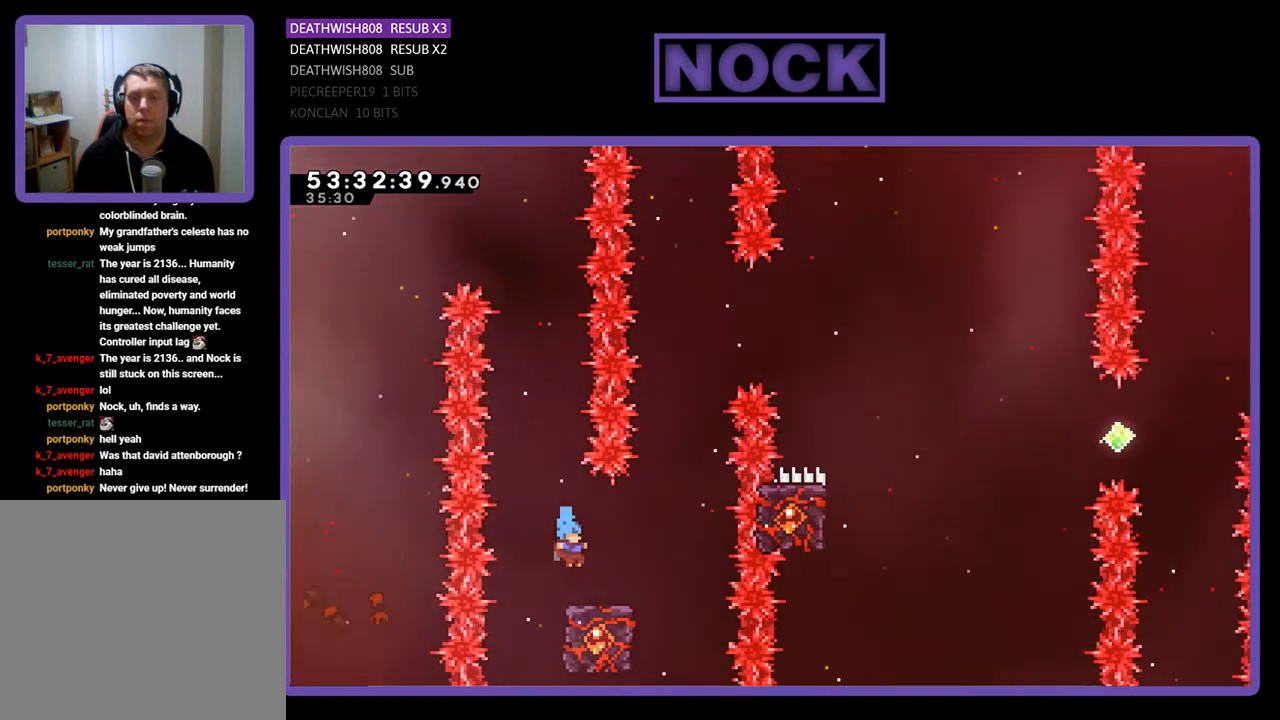
{"buttons": ["R2"], "right_stick": "center", "events": [[267, "DPAD_RIGHT", "up"]]}
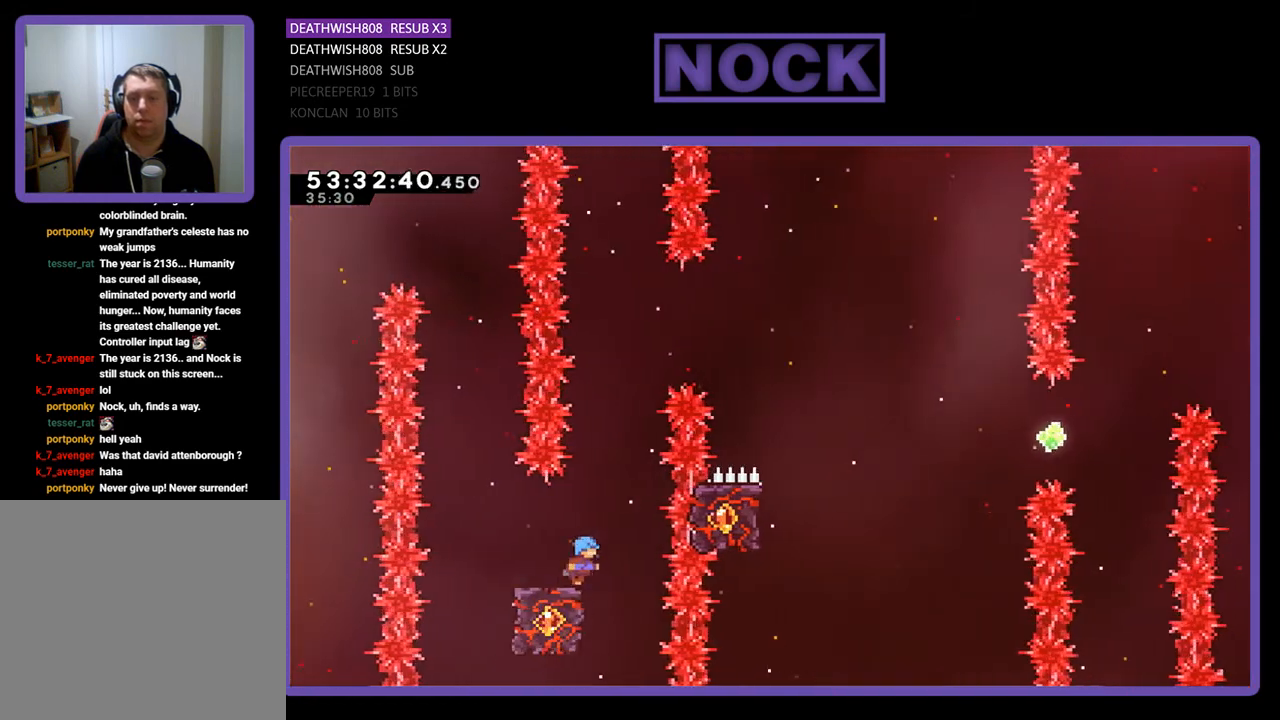
{"buttons": ["CROSS", "R2", "DPAD_UP", "DPAD_RIGHT"], "right_stick": "center", "events": [[133, "CROSS", "down"], [167, "DPAD_RIGHT", "down"], [167, "DPAD_UP", "down"], [233, "DPAD_RIGHT", "up"], [467, "DPAD_RIGHT", "down"]]}
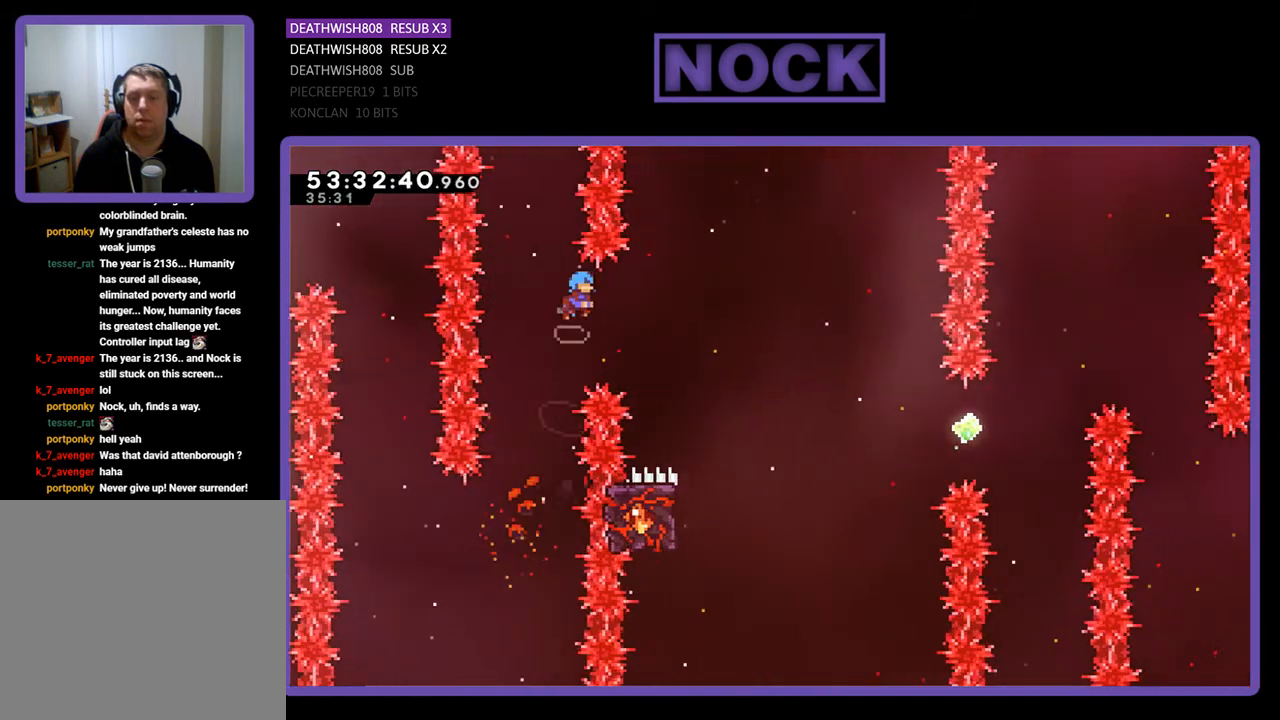
{"buttons": ["CROSS", "R2"], "right_stick": "center", "events": [[133, "DPAD_UP", "up"], [367, "DPAD_RIGHT", "up"]]}
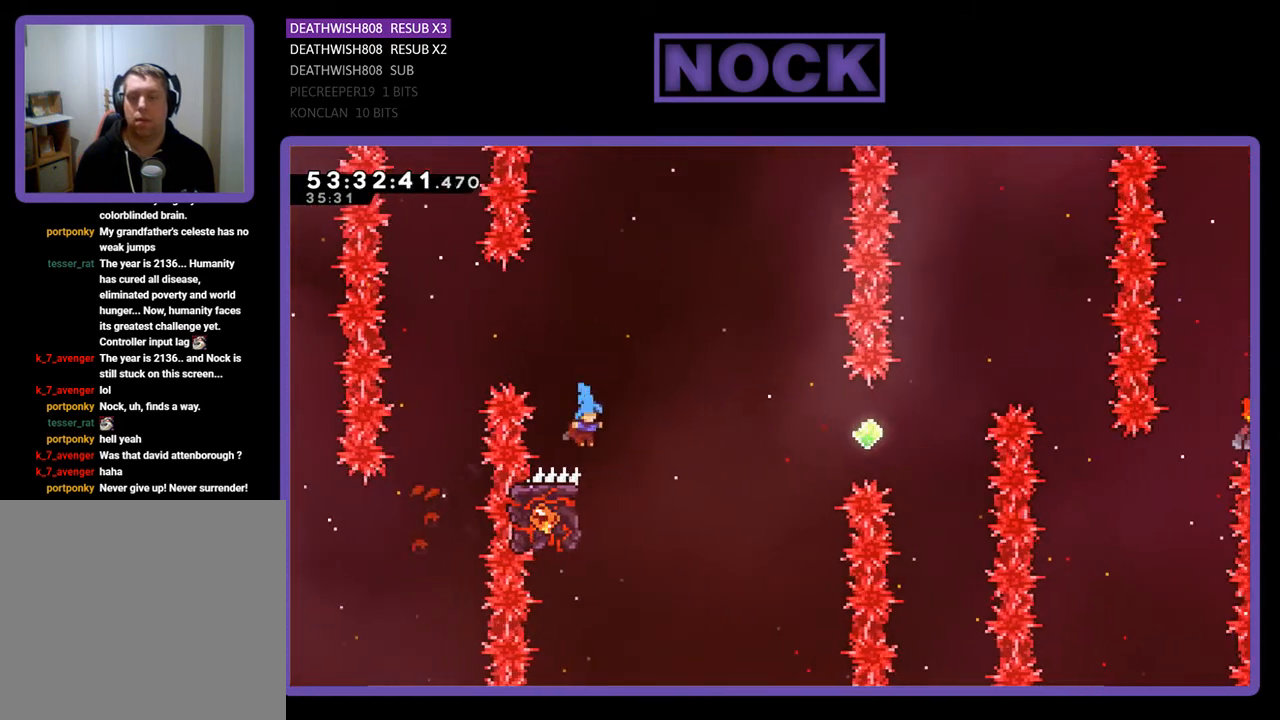
{"buttons": ["R2"], "right_stick": "center", "events": [[67, "CROSS", "up"], [100, "DPAD_LEFT", "down"], [267, "DPAD_LEFT", "up"]]}
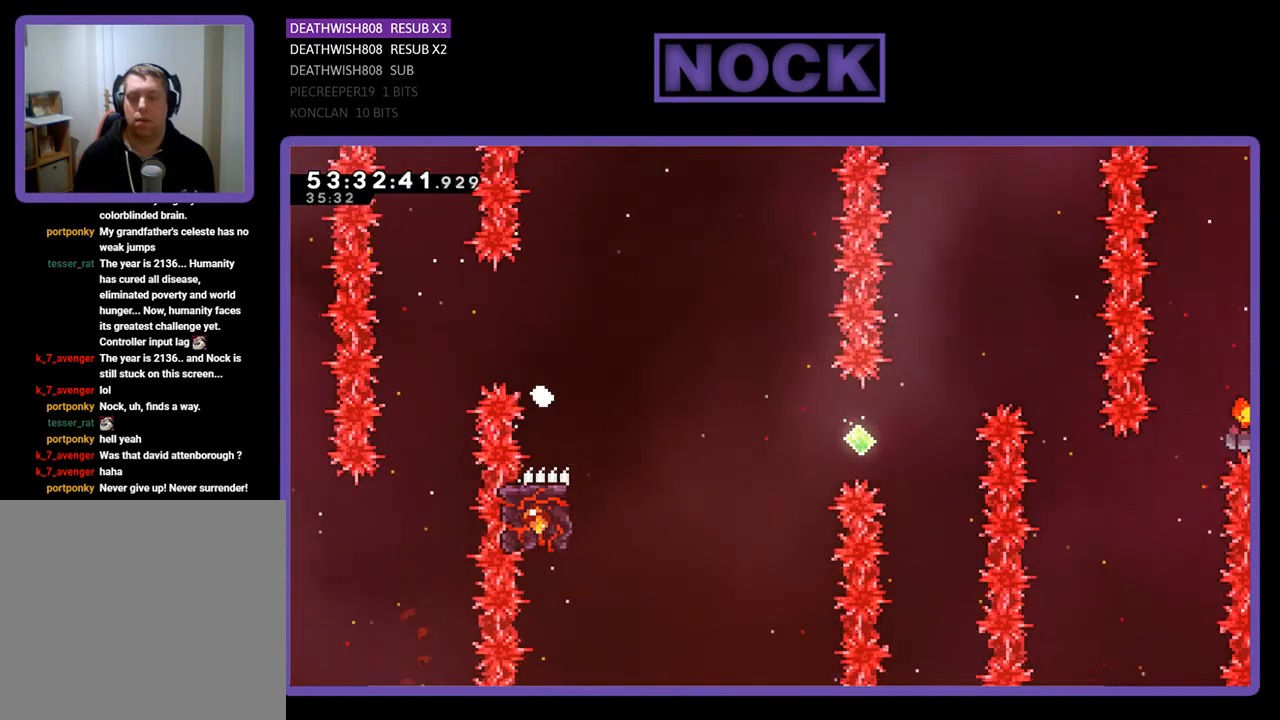
{"buttons": [], "right_stick": "center", "events": [[33, "R2", "up"]]}
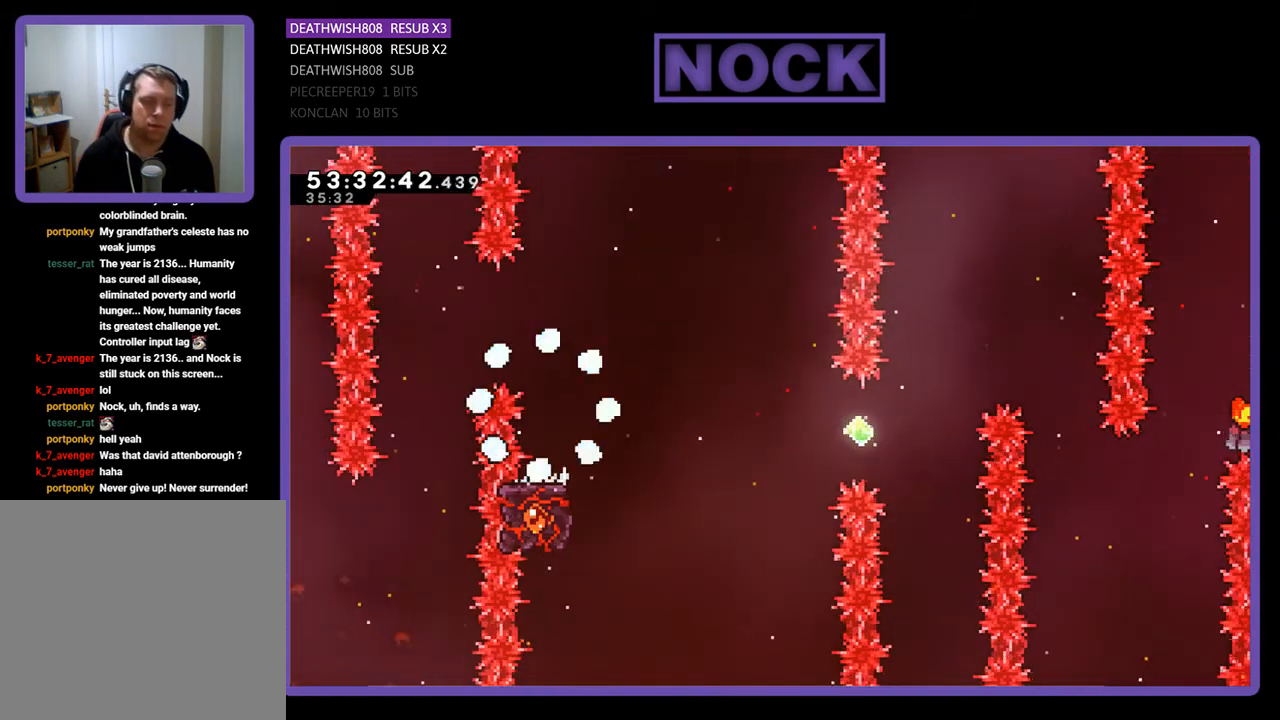
{"buttons": [], "right_stick": "center", "events": []}
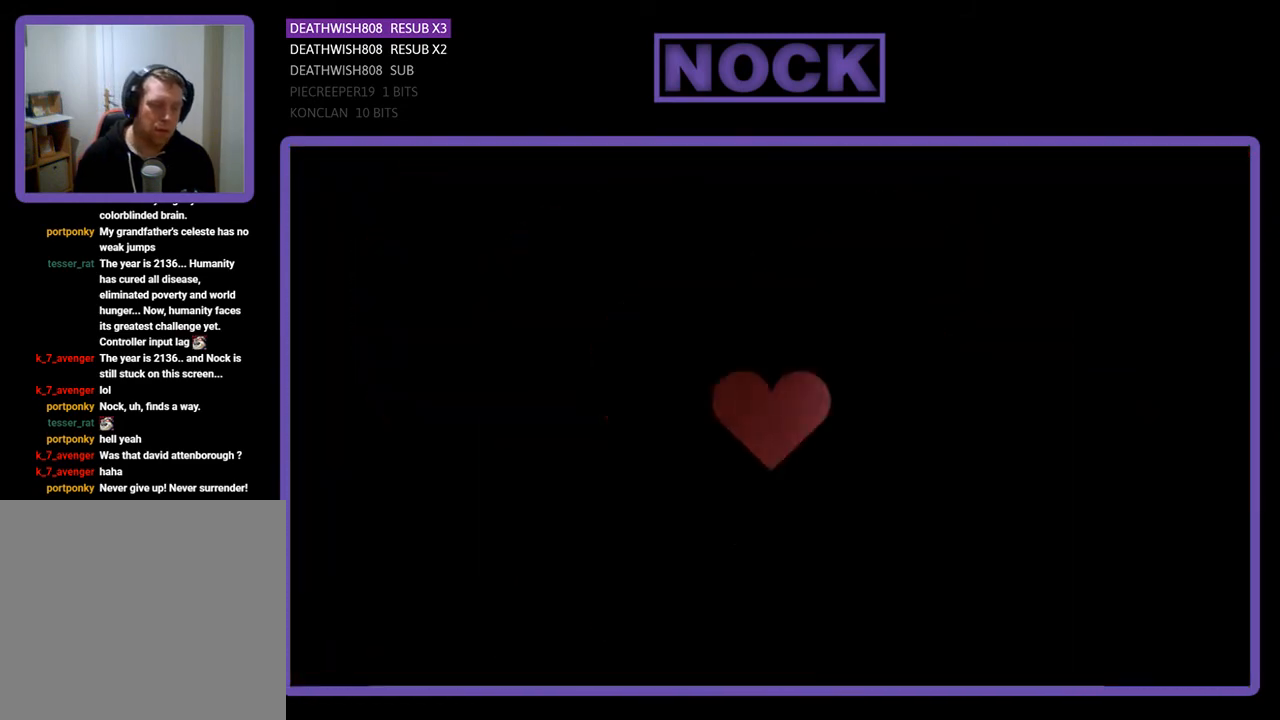
{"buttons": ["R2", "DPAD_RIGHT"], "right_stick": "center", "events": [[367, "R2", "down"], [467, "DPAD_RIGHT", "down"]]}
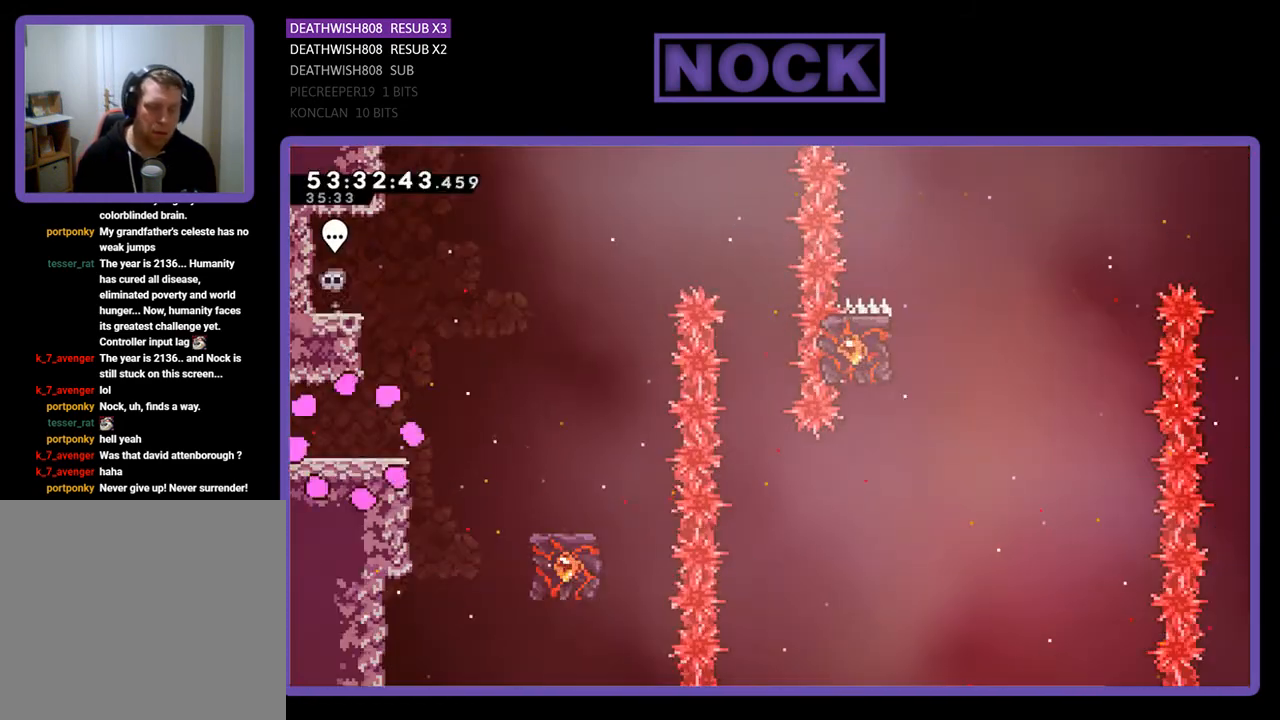
{"buttons": ["R2", "DPAD_RIGHT"], "right_stick": "center", "events": []}
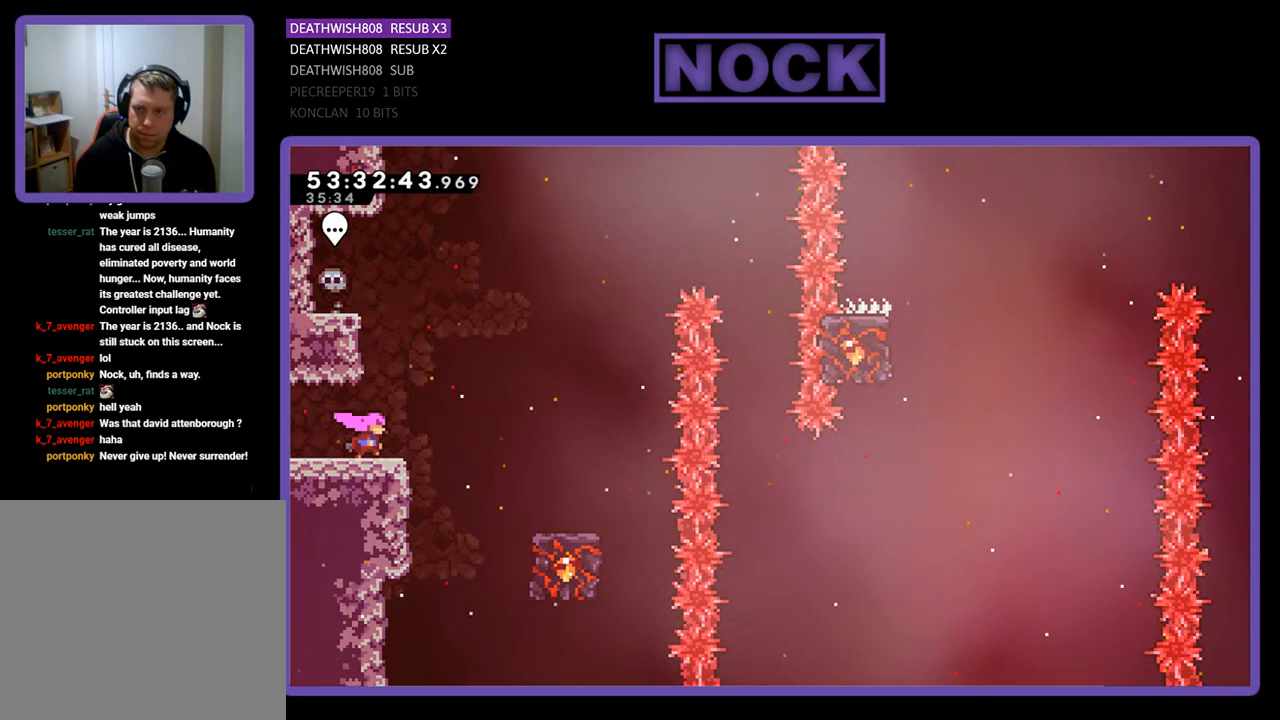
{"buttons": ["R2", "DPAD_RIGHT"], "right_stick": "center", "events": [[100, "CROSS", "down"], [433, "CROSS", "up"]]}
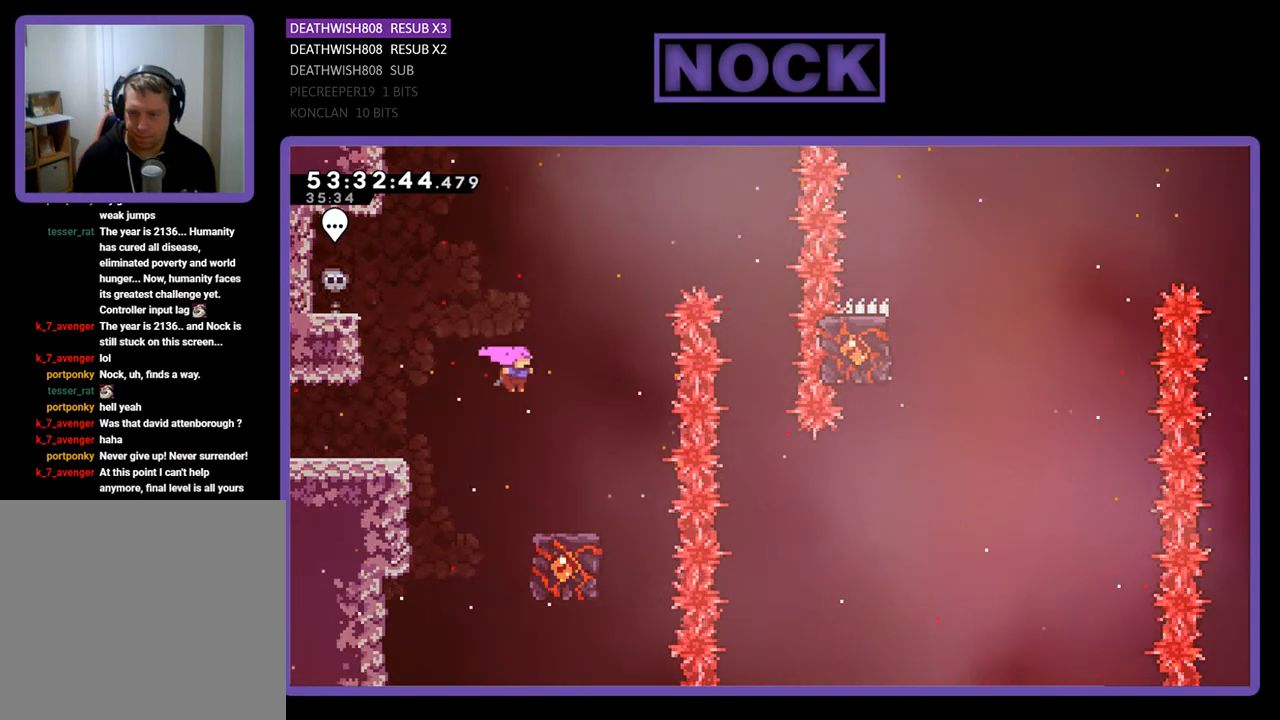
{"buttons": ["R2"], "right_stick": "center", "events": [[200, "DPAD_RIGHT", "up"]]}
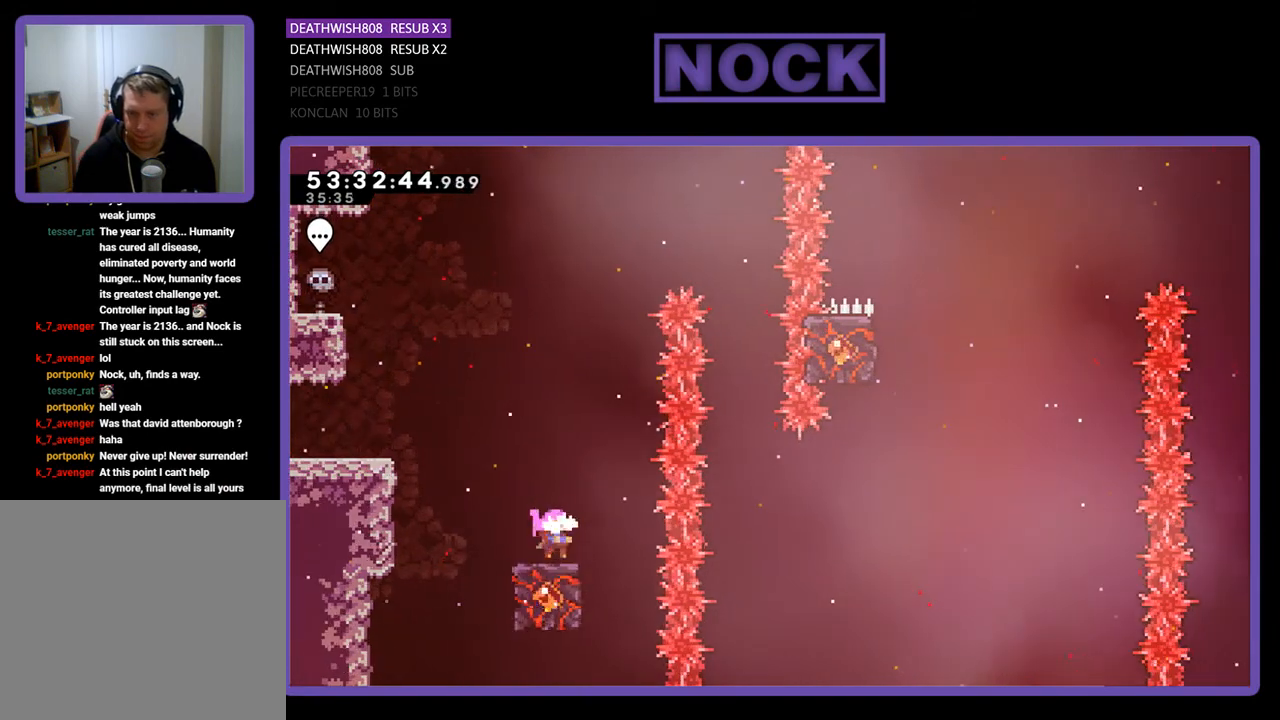
{"buttons": ["CROSS", "R2", "DPAD_RIGHT"], "right_stick": "center", "events": [[333, "CROSS", "down"], [367, "DPAD_RIGHT", "down"]]}
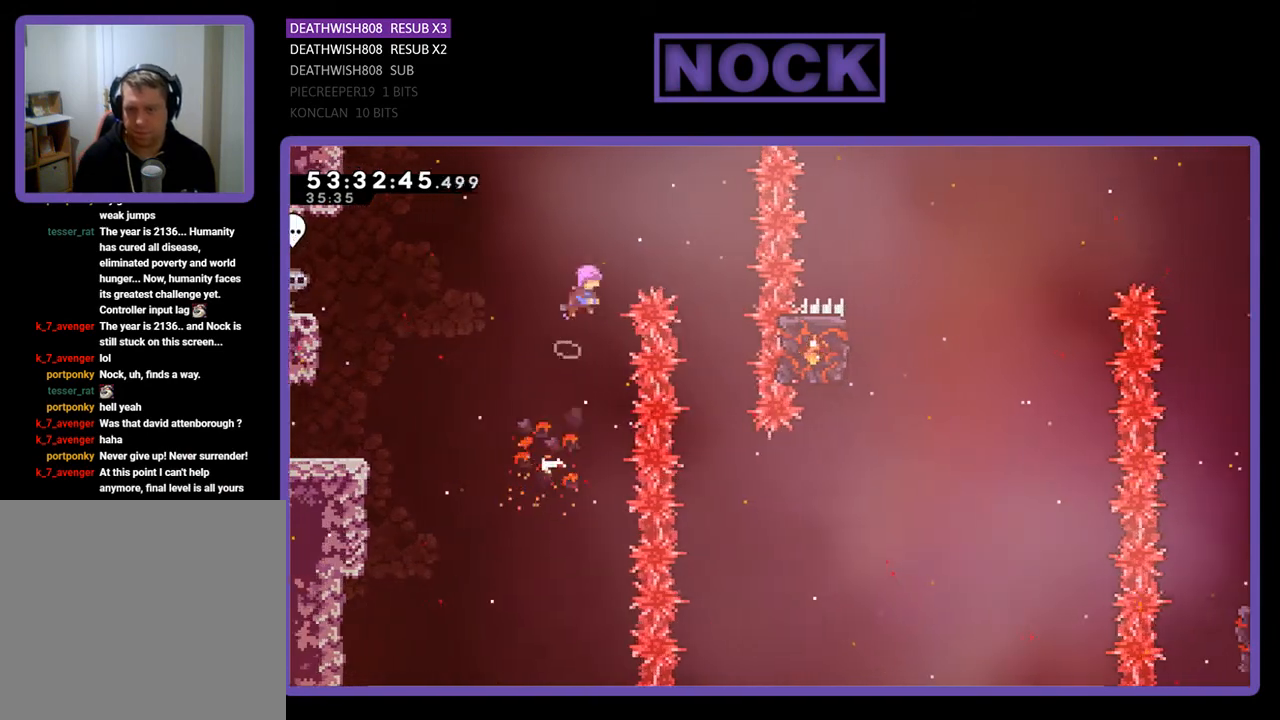
{"buttons": ["R2"], "right_stick": "center", "events": [[367, "CROSS", "up"], [400, "DPAD_RIGHT", "up"]]}
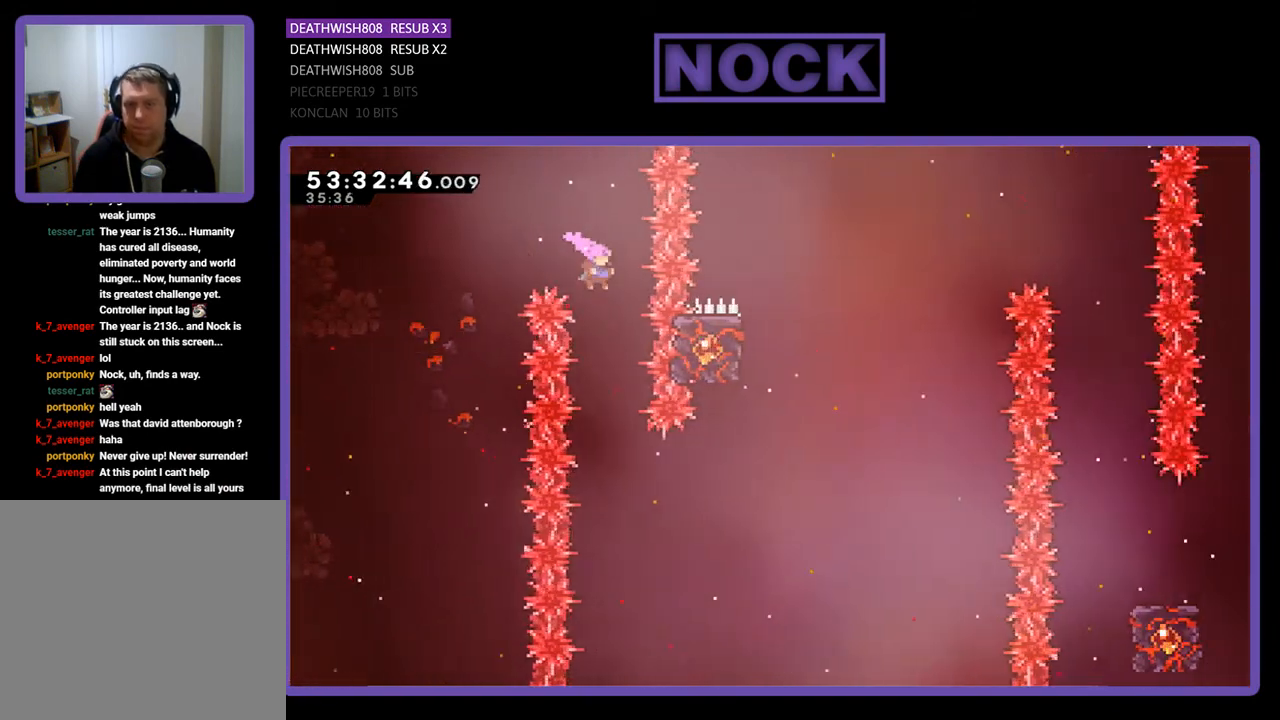
{"buttons": ["CIRCLE", "R2", "DPAD_RIGHT"], "right_stick": "center", "events": [[433, "DPAD_RIGHT", "down"], [500, "CIRCLE", "down"]]}